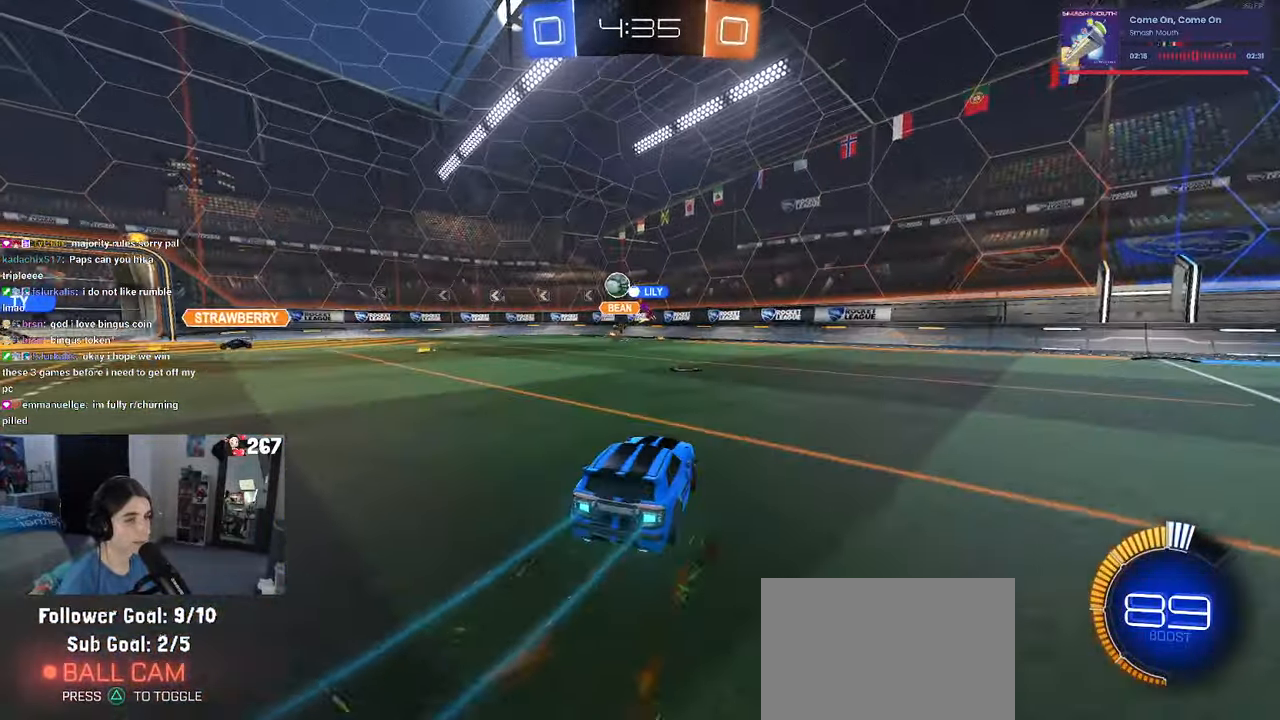
Gameplay with a controller (PlayStation layout); each line is a JSON object with the inputs held at the frame after it. "events" lists button and stick changes between this image and that frame as [ms after this image, input, new state], when the widget could be followed in between. Not read: R2.
{"buttons": ["R1"], "left_stick": "left", "right_stick": "center", "events": [[50, "left_stick", "center"], [216, "left_stick", "left"], [400, "R1", "down"]]}
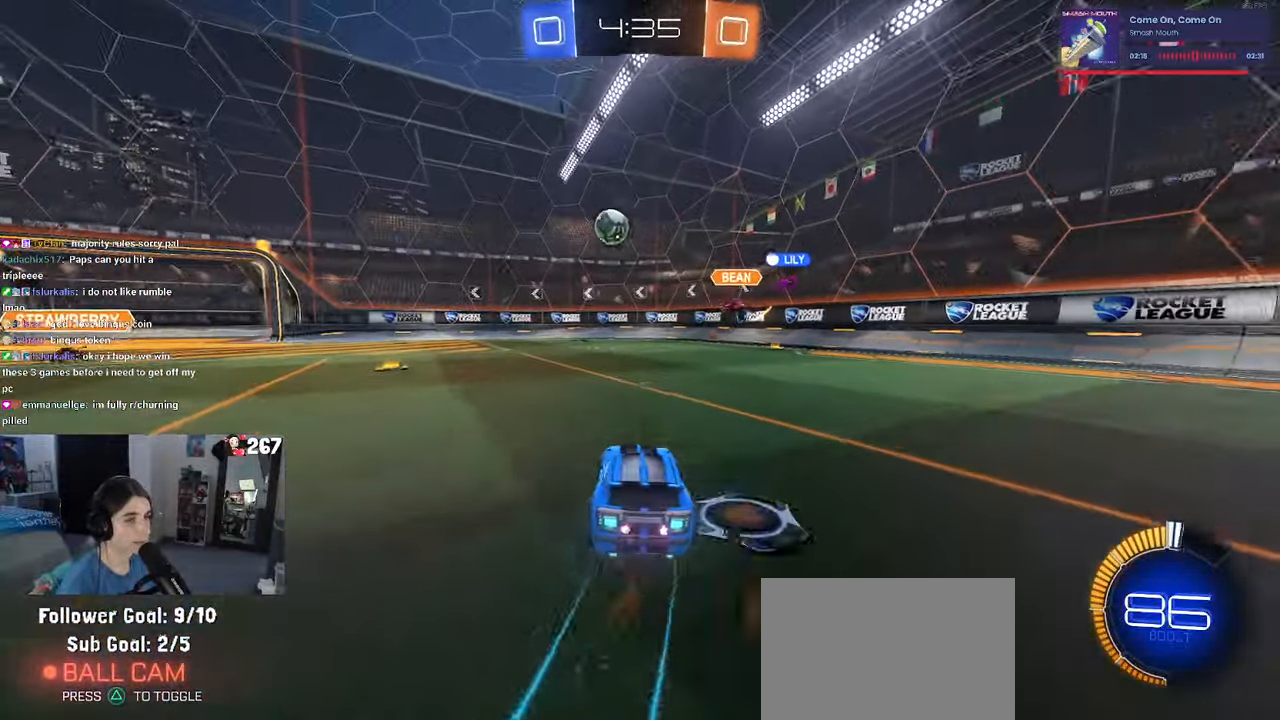
{"buttons": ["CROSS"], "left_stick": "down", "right_stick": "center", "events": [[166, "R1", "up"], [400, "CROSS", "down"], [400, "left_stick", "down"]]}
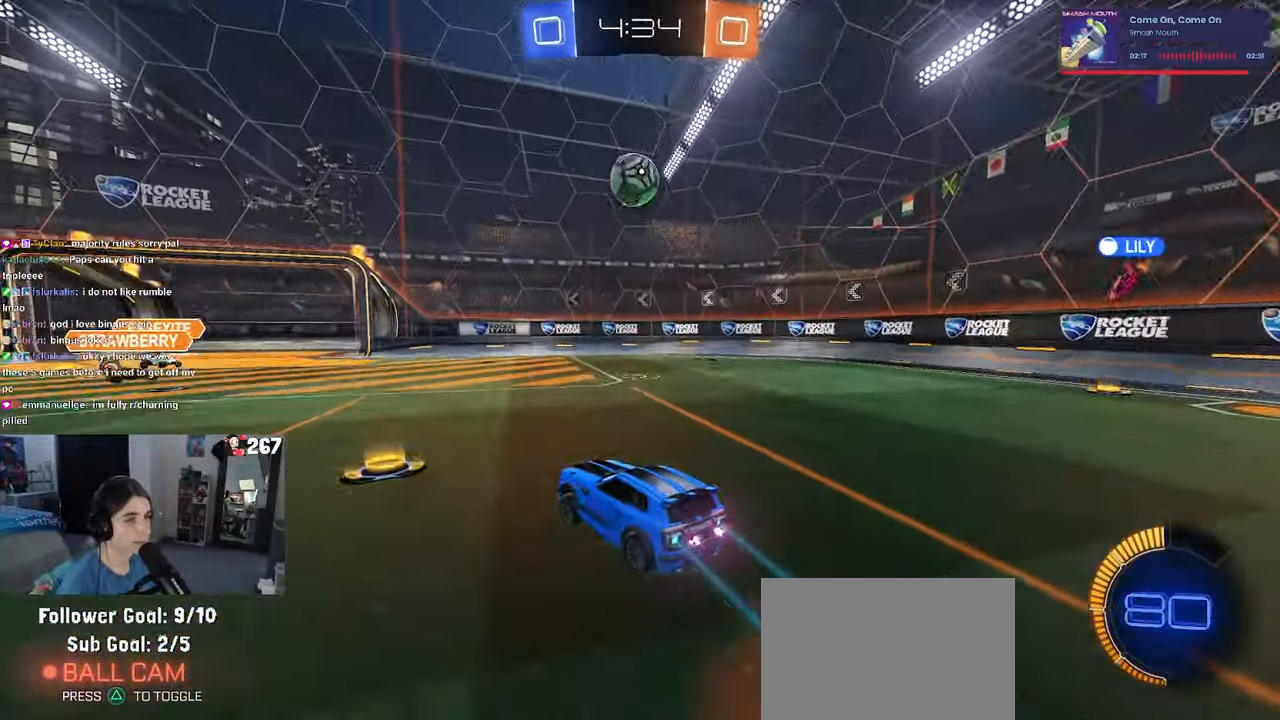
{"buttons": [], "left_stick": "center", "right_stick": "center", "events": [[66, "CROSS", "up"], [117, "left_stick", "center"], [133, "CROSS", "down"], [200, "left_stick", "down-right"], [267, "CROSS", "up"], [267, "left_stick", "down"], [450, "left_stick", "center"]]}
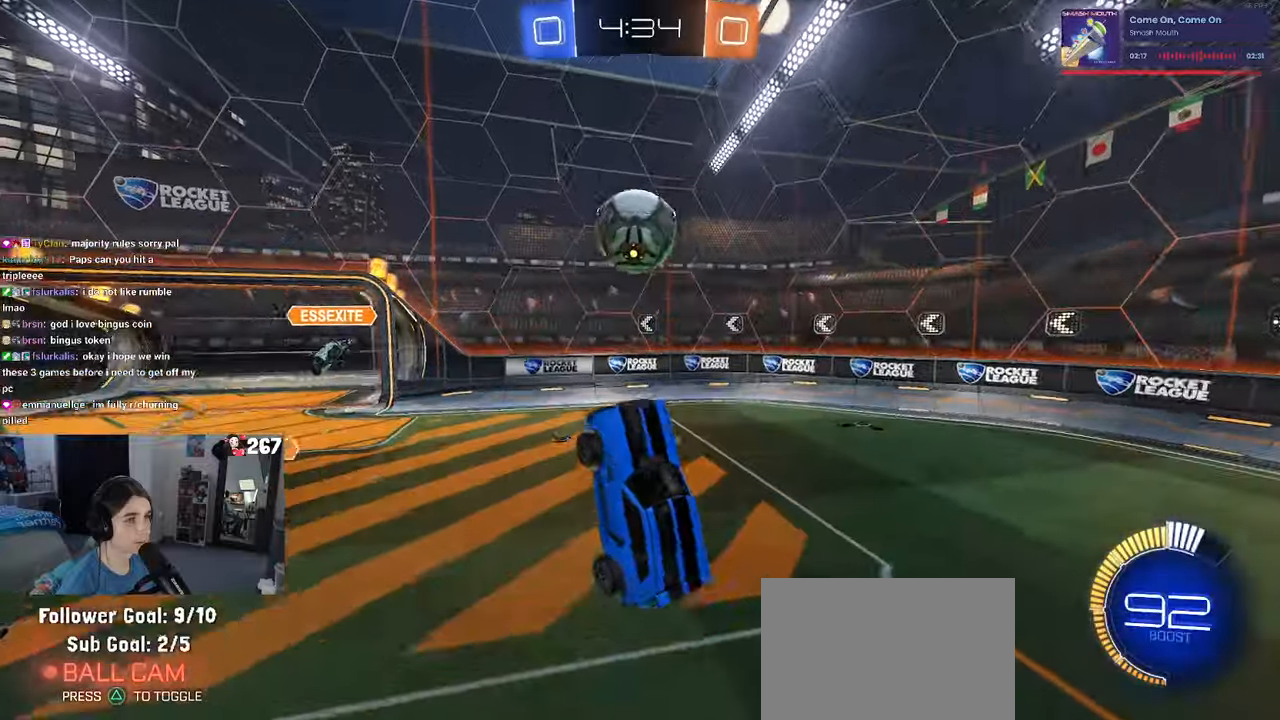
{"buttons": [], "left_stick": "right", "right_stick": "center", "events": [[33, "left_stick", "right"], [217, "R1", "down"], [350, "R1", "up"]]}
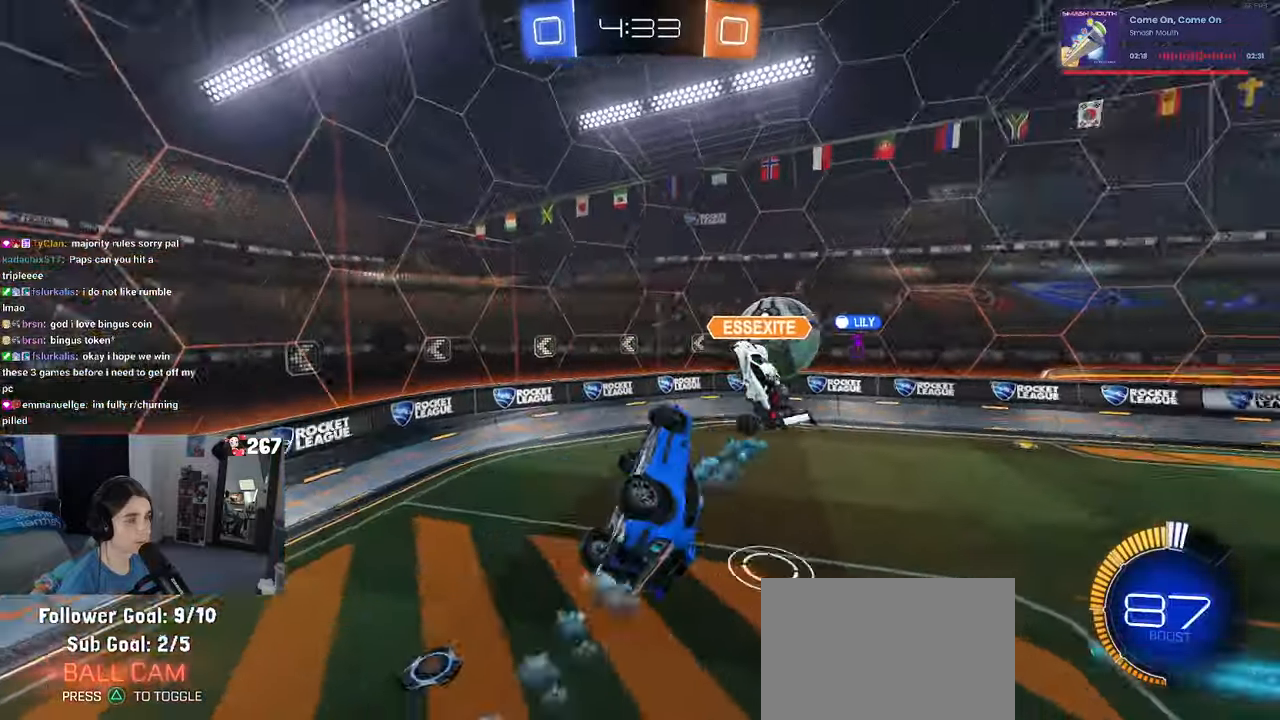
{"buttons": [], "left_stick": "left", "right_stick": "center", "events": [[200, "SQUARE", "down"], [350, "SQUARE", "up"], [350, "left_stick", "center"], [483, "left_stick", "left"]]}
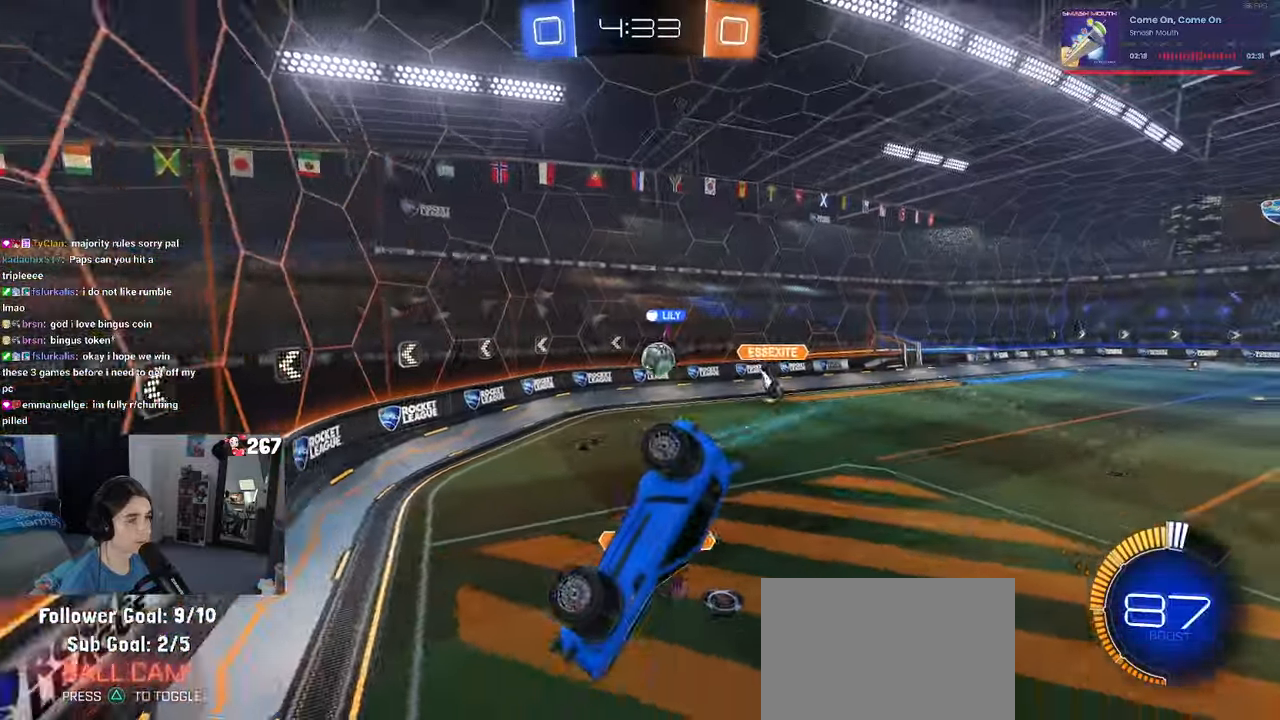
{"buttons": ["CROSS"], "left_stick": "down-left", "right_stick": "center", "events": [[233, "left_stick", "down-left"], [400, "CROSS", "down"]]}
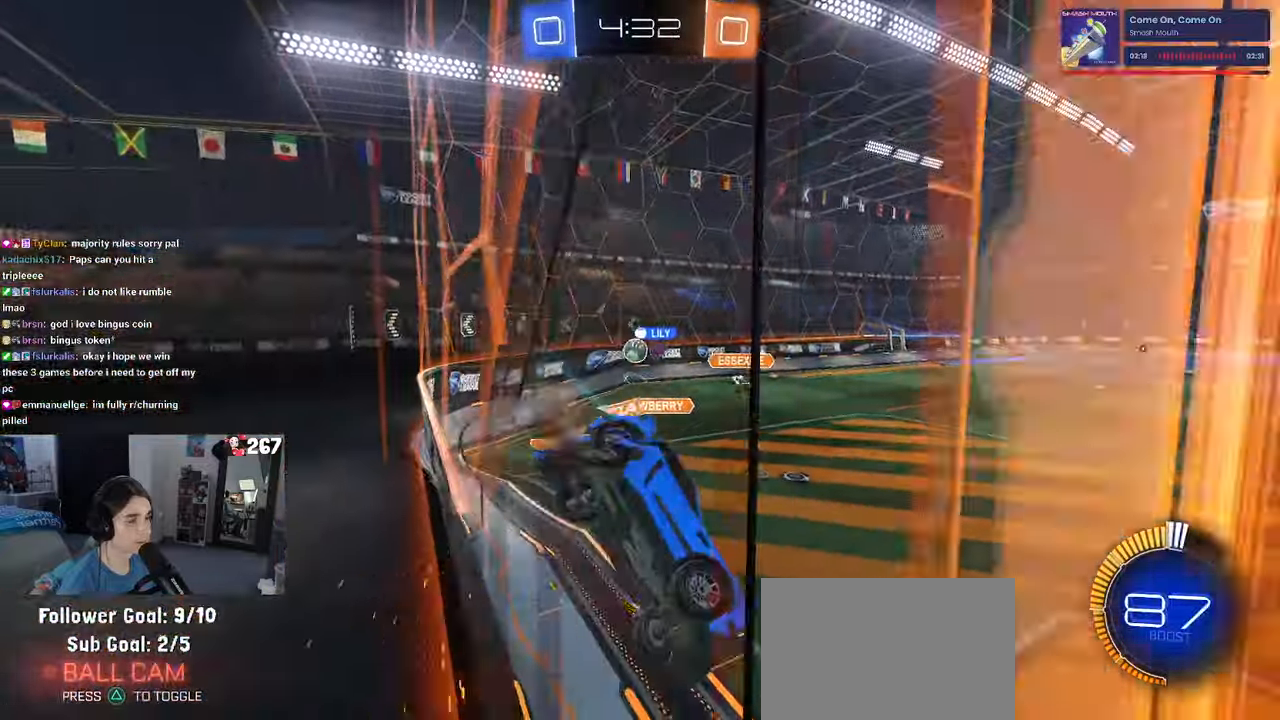
{"buttons": [], "left_stick": "up-right", "right_stick": "center", "events": [[67, "CROSS", "up"], [67, "left_stick", "down"], [133, "SQUARE", "down"], [217, "left_stick", "down-right"], [367, "SQUARE", "up"], [450, "left_stick", "up-right"]]}
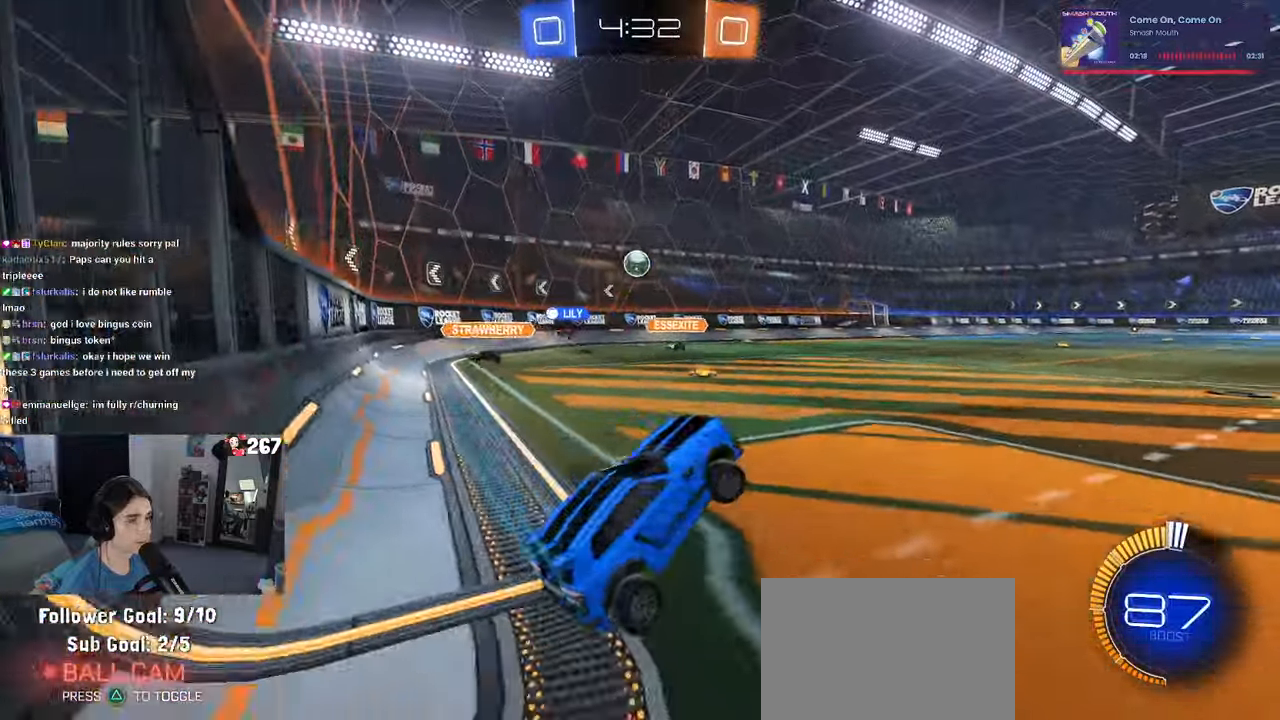
{"buttons": ["R1"], "left_stick": "right", "right_stick": "center", "events": [[33, "R1", "down"], [67, "CROSS", "down"], [150, "CROSS", "up"], [200, "left_stick", "right"]]}
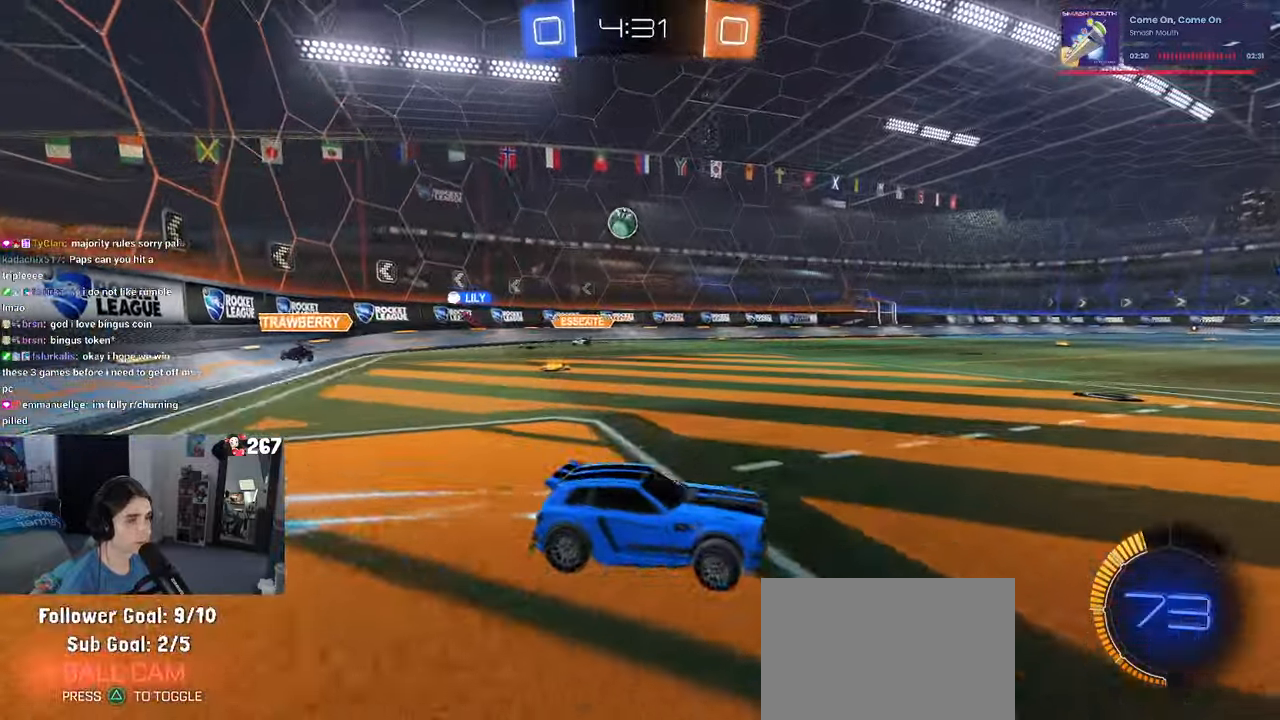
{"buttons": ["TRIANGLE", "R1"], "left_stick": "down-left", "right_stick": "center", "events": [[217, "CROSS", "down"], [283, "left_stick", "up-left"], [417, "left_stick", "down-left"], [433, "CROSS", "up"], [450, "TRIANGLE", "down"]]}
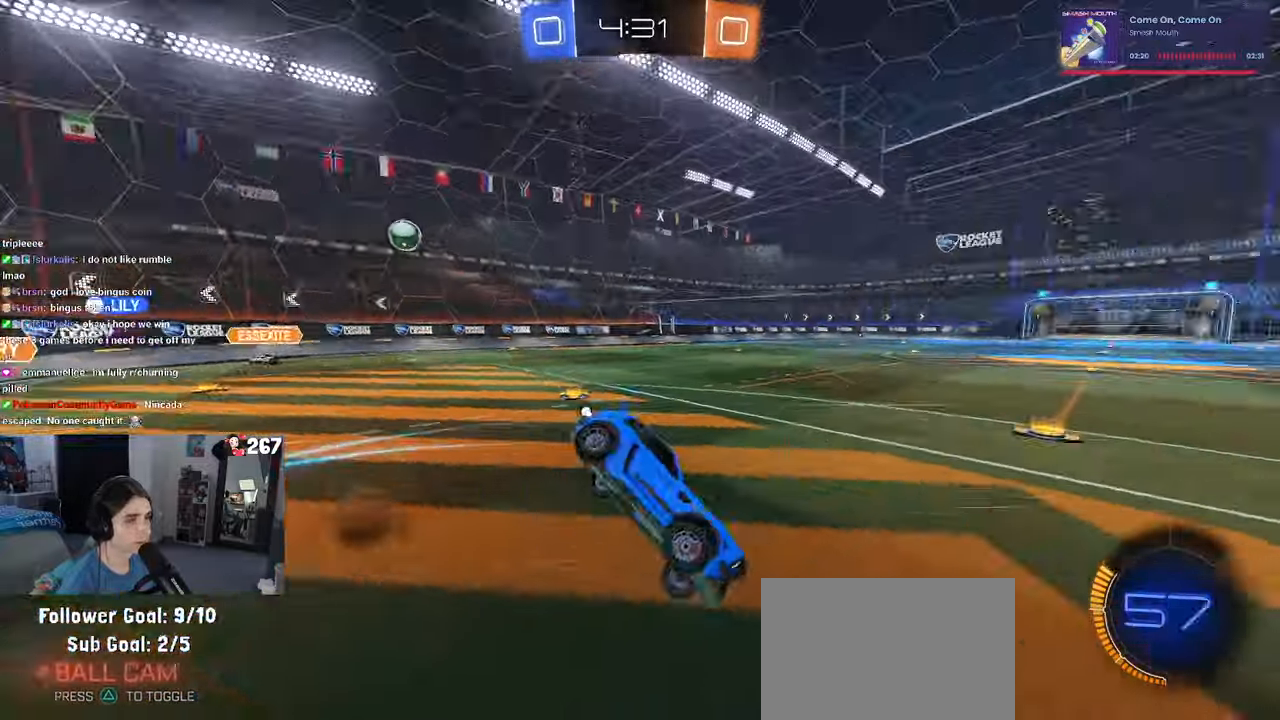
{"buttons": ["SQUARE", "R1"], "left_stick": "down-left", "right_stick": "center", "events": [[67, "CIRCLE", "down"], [67, "TRIANGLE", "up"], [133, "CIRCLE", "up"], [467, "SQUARE", "down"]]}
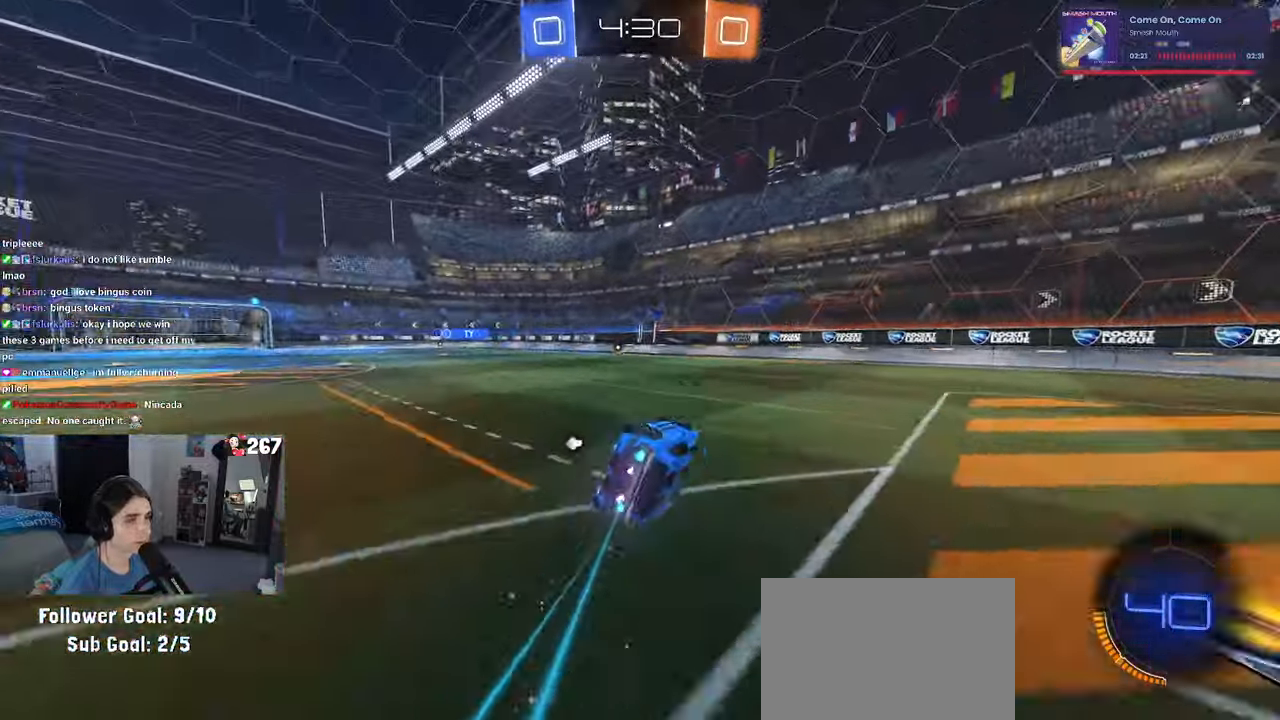
{"buttons": [], "left_stick": "center", "right_stick": "center", "events": [[250, "SQUARE", "up"], [267, "R1", "up"], [283, "left_stick", "center"]]}
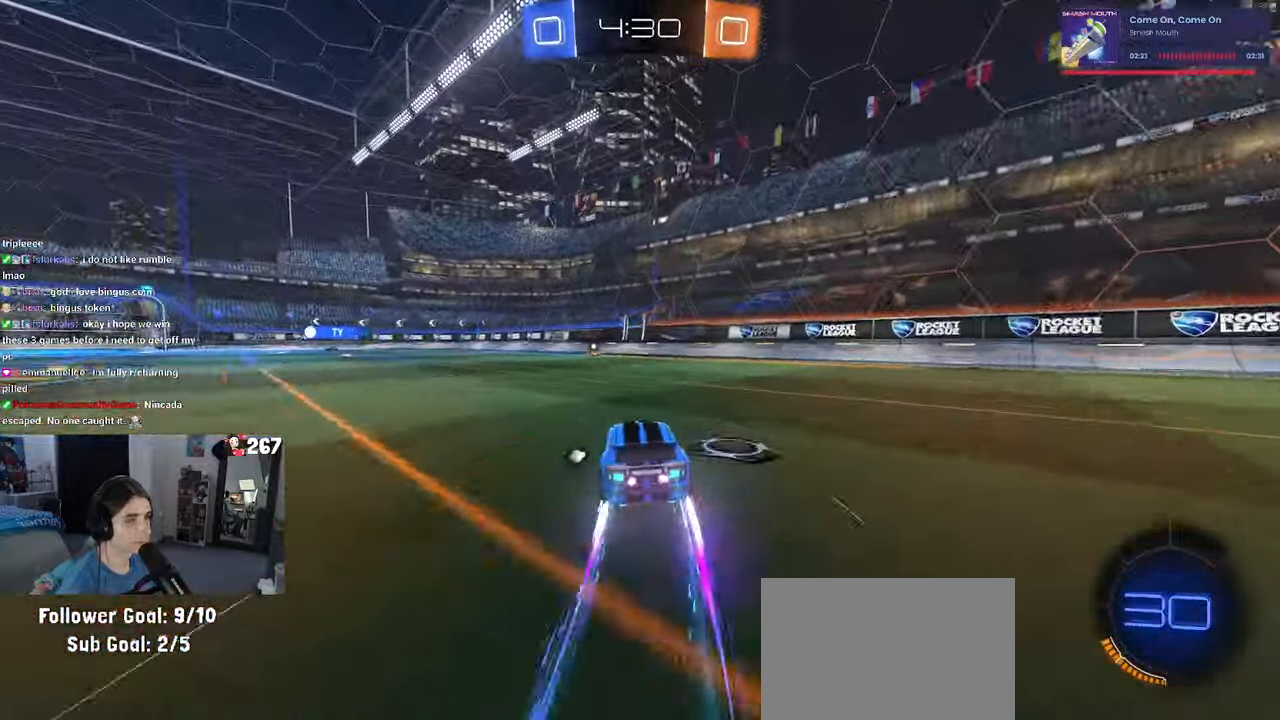
{"buttons": ["TRIANGLE"], "left_stick": "center", "right_stick": "center", "events": [[450, "TRIANGLE", "down"]]}
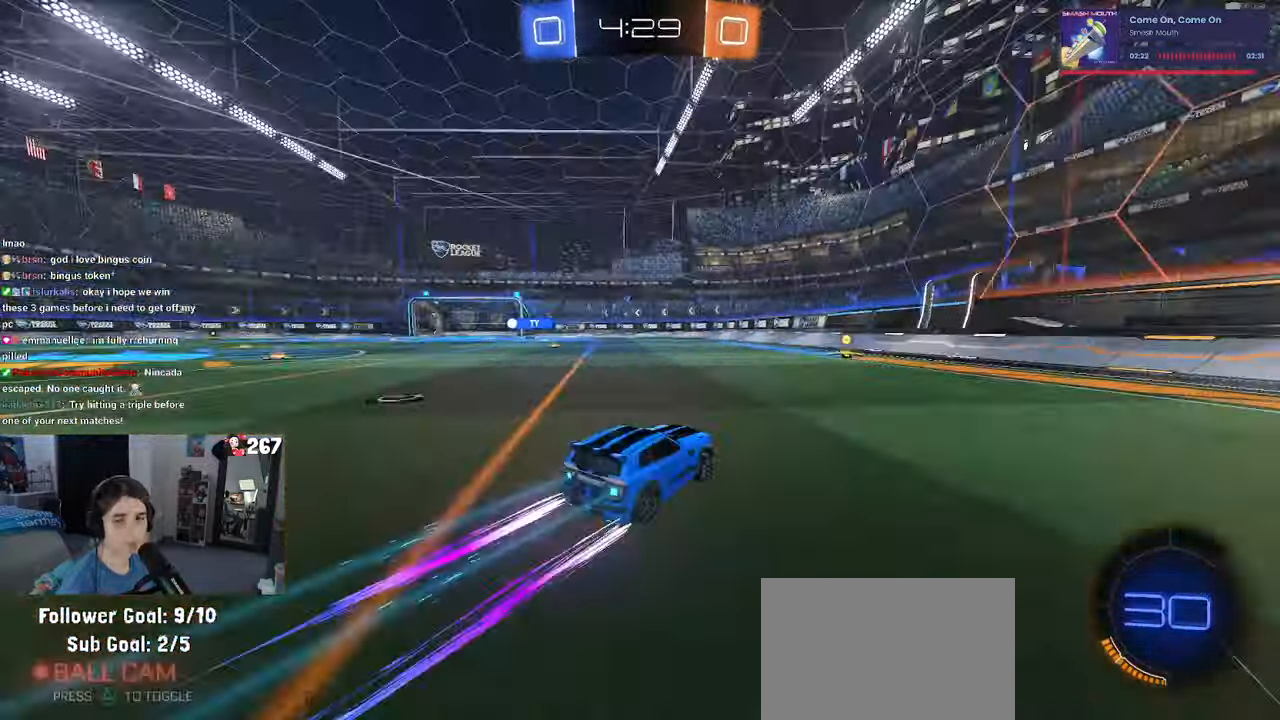
{"buttons": [], "left_stick": "center", "right_stick": "center", "events": [[67, "TRIANGLE", "up"]]}
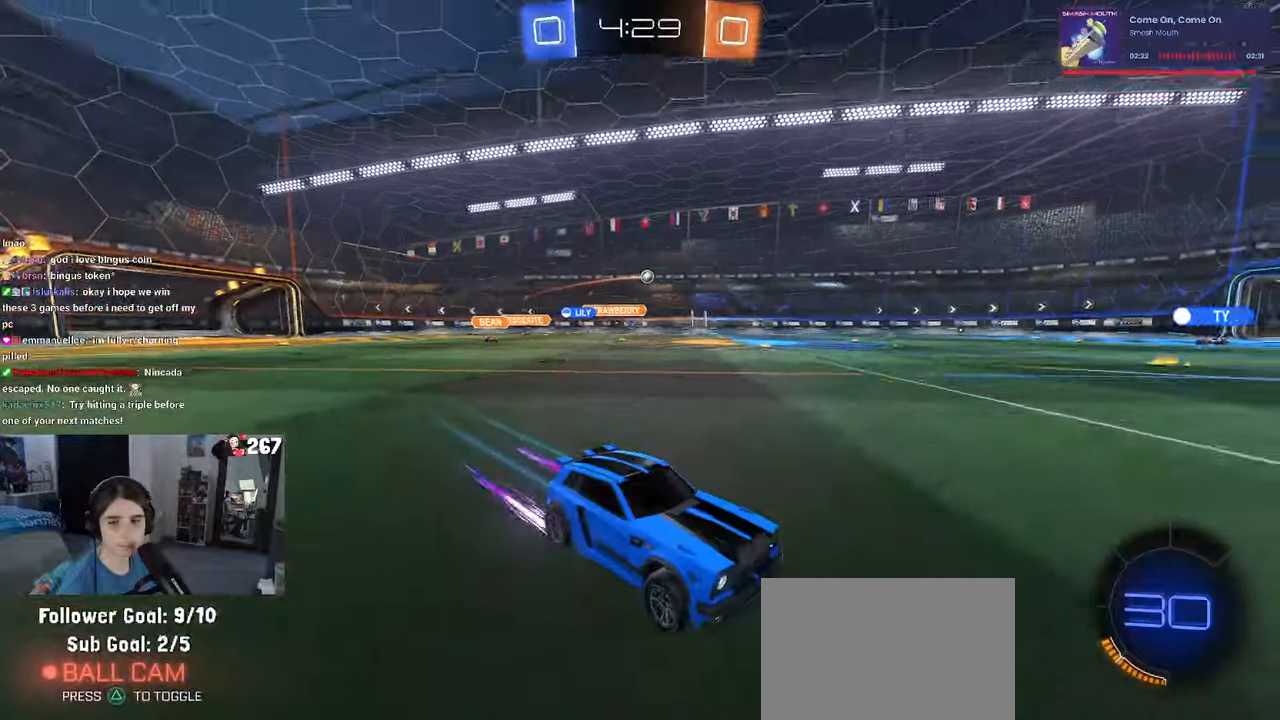
{"buttons": ["R1"], "left_stick": "left", "right_stick": "center", "events": [[50, "left_stick", "left"], [67, "SQUARE", "down"], [167, "SQUARE", "up"], [350, "R1", "down"]]}
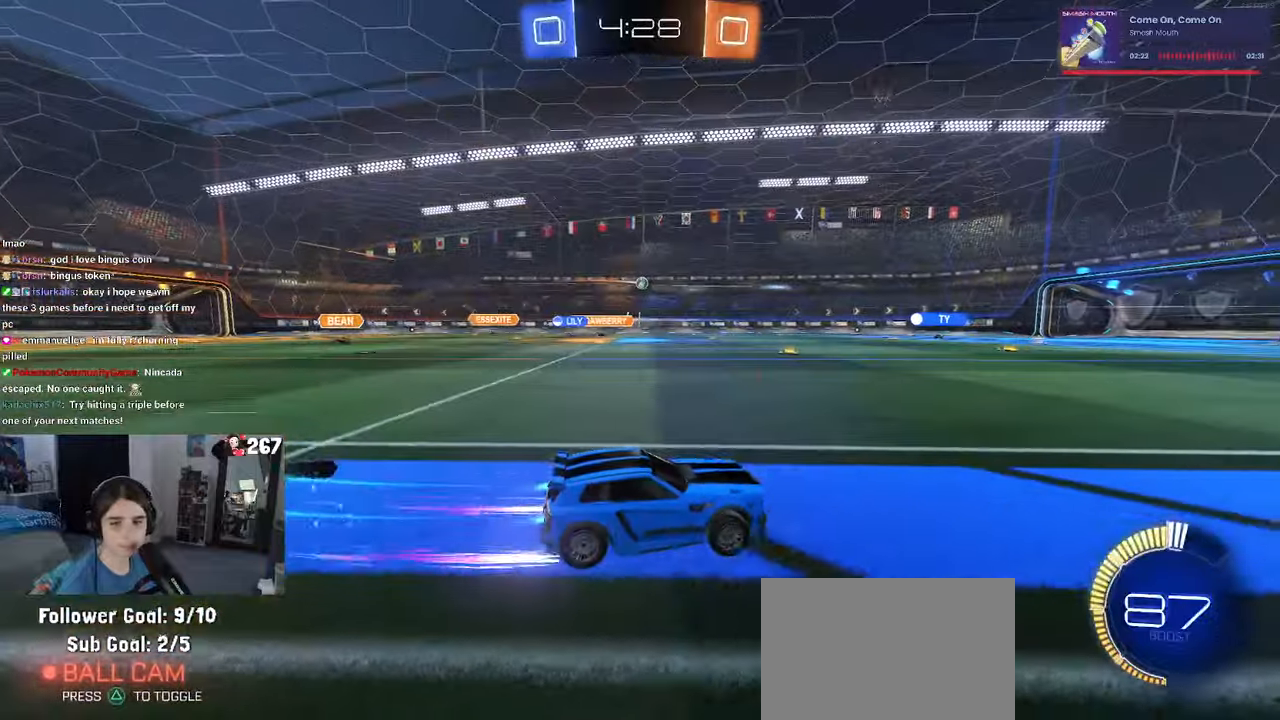
{"buttons": [], "left_stick": "left", "right_stick": "center", "events": [[34, "left_stick", "center"], [267, "R1", "up"], [417, "left_stick", "left"]]}
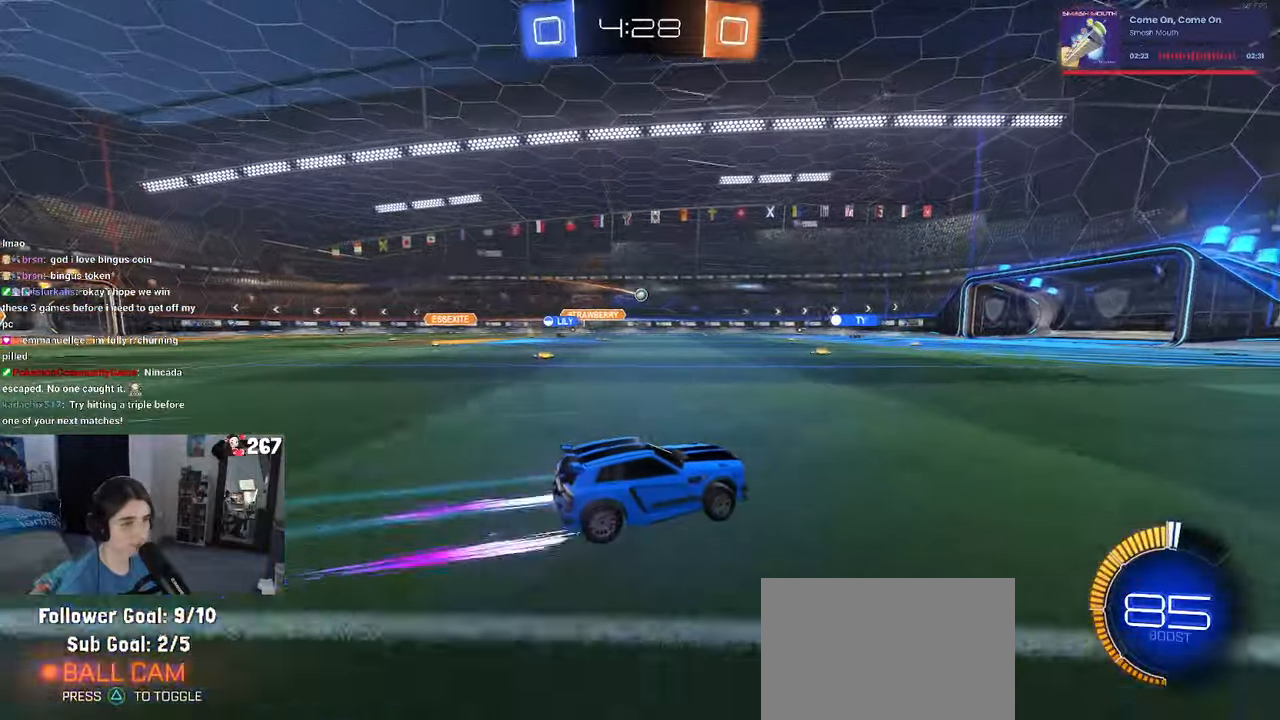
{"buttons": [], "left_stick": "left", "right_stick": "center", "events": [[200, "left_stick", "center"], [400, "left_stick", "left"]]}
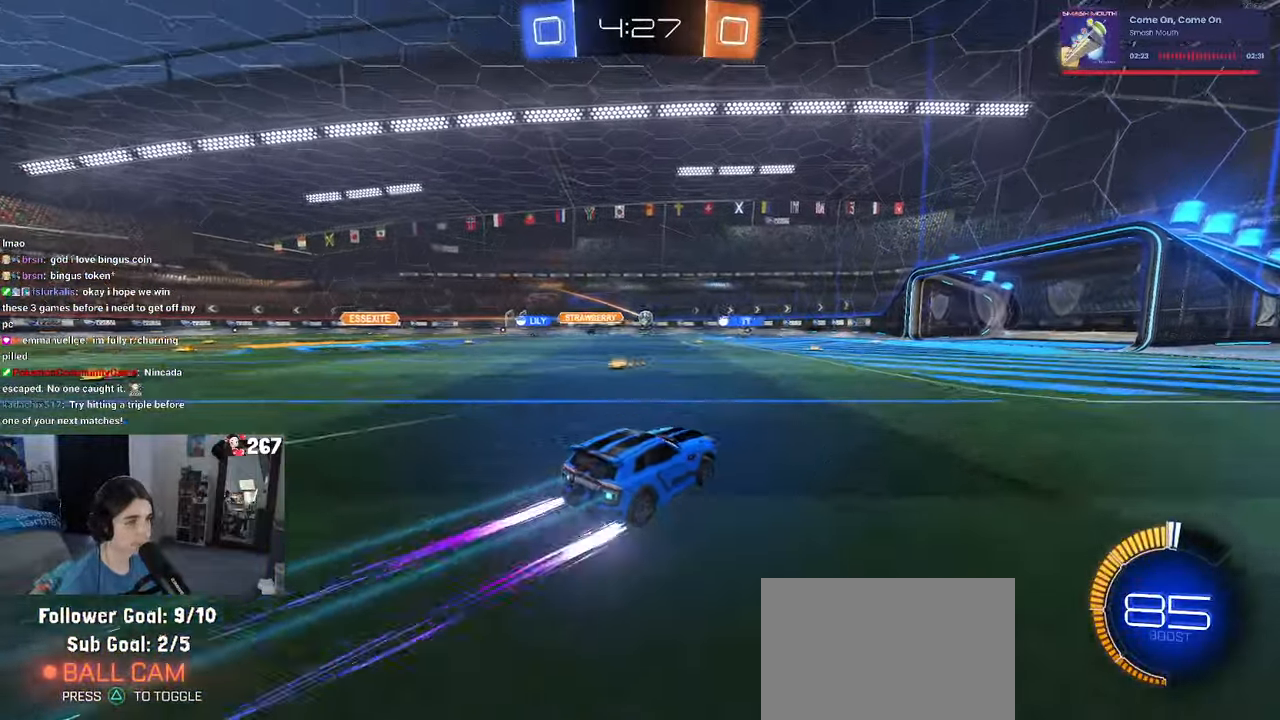
{"buttons": [], "left_stick": "center", "right_stick": "center", "events": [[100, "left_stick", "center"]]}
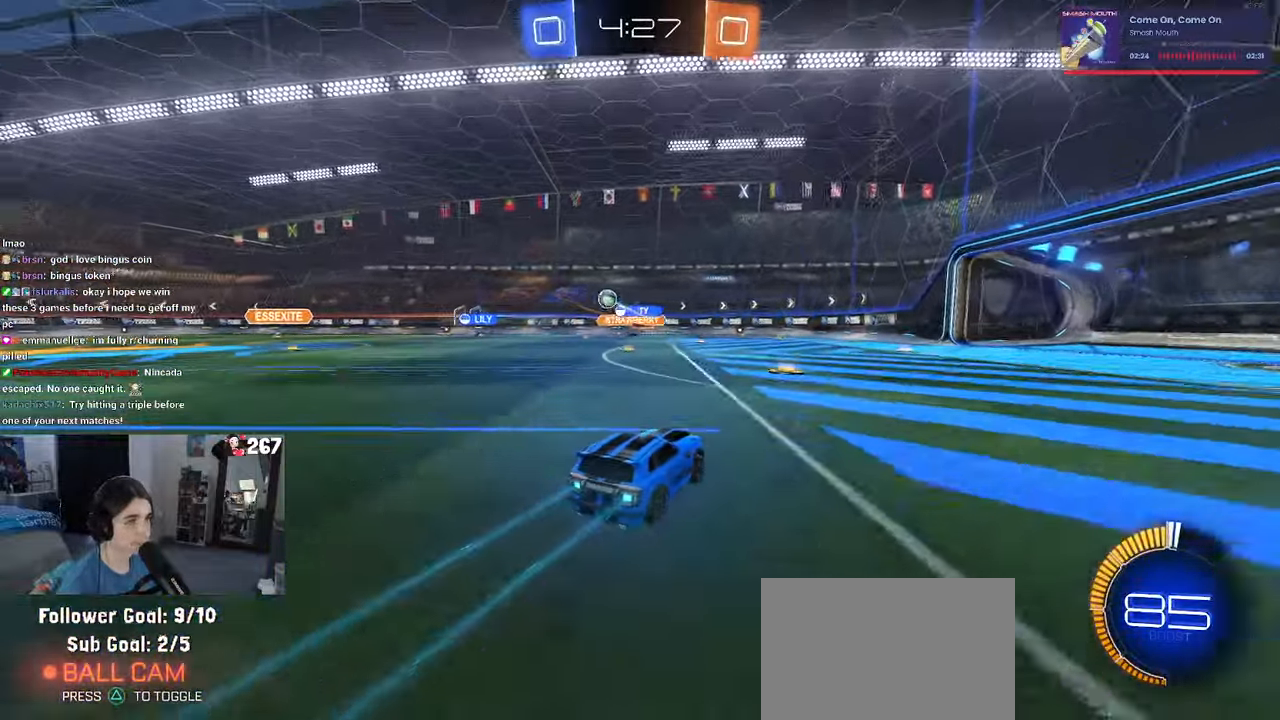
{"buttons": [], "left_stick": "left", "right_stick": "center", "events": [[150, "left_stick", "left"], [217, "SQUARE", "down"], [317, "SQUARE", "up"]]}
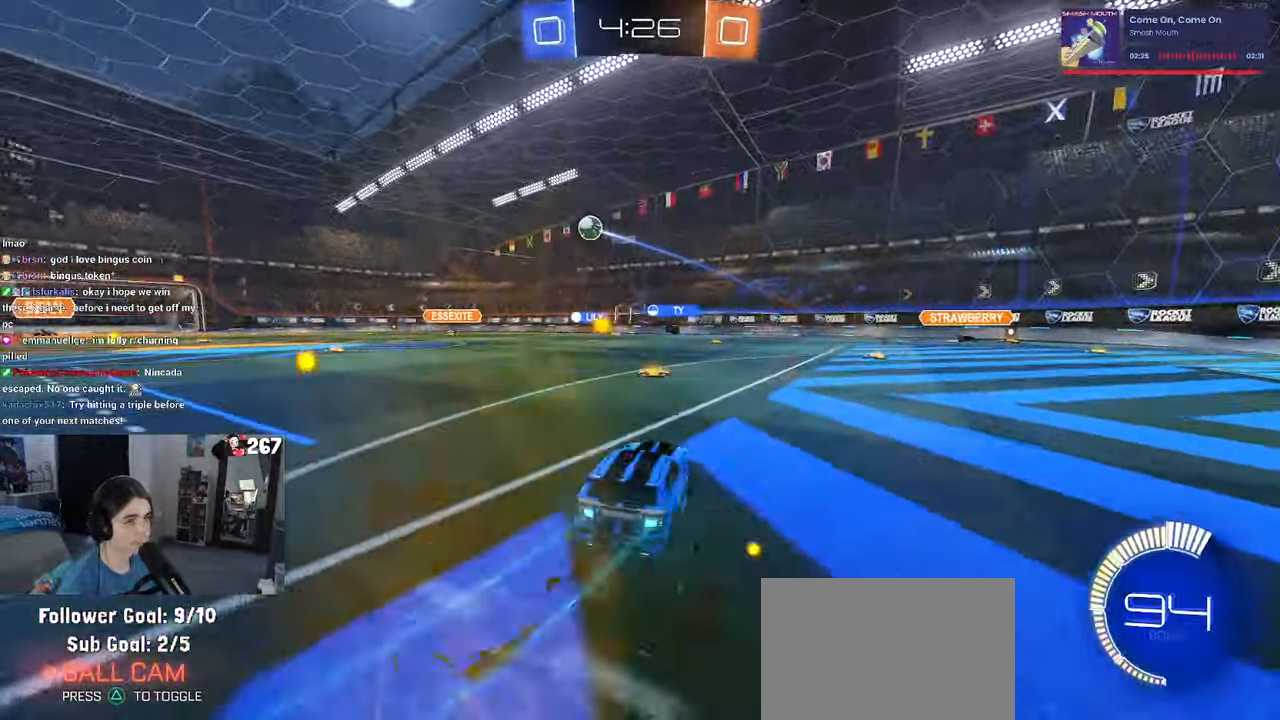
{"buttons": [], "left_stick": "center", "right_stick": "center", "events": [[267, "left_stick", "center"]]}
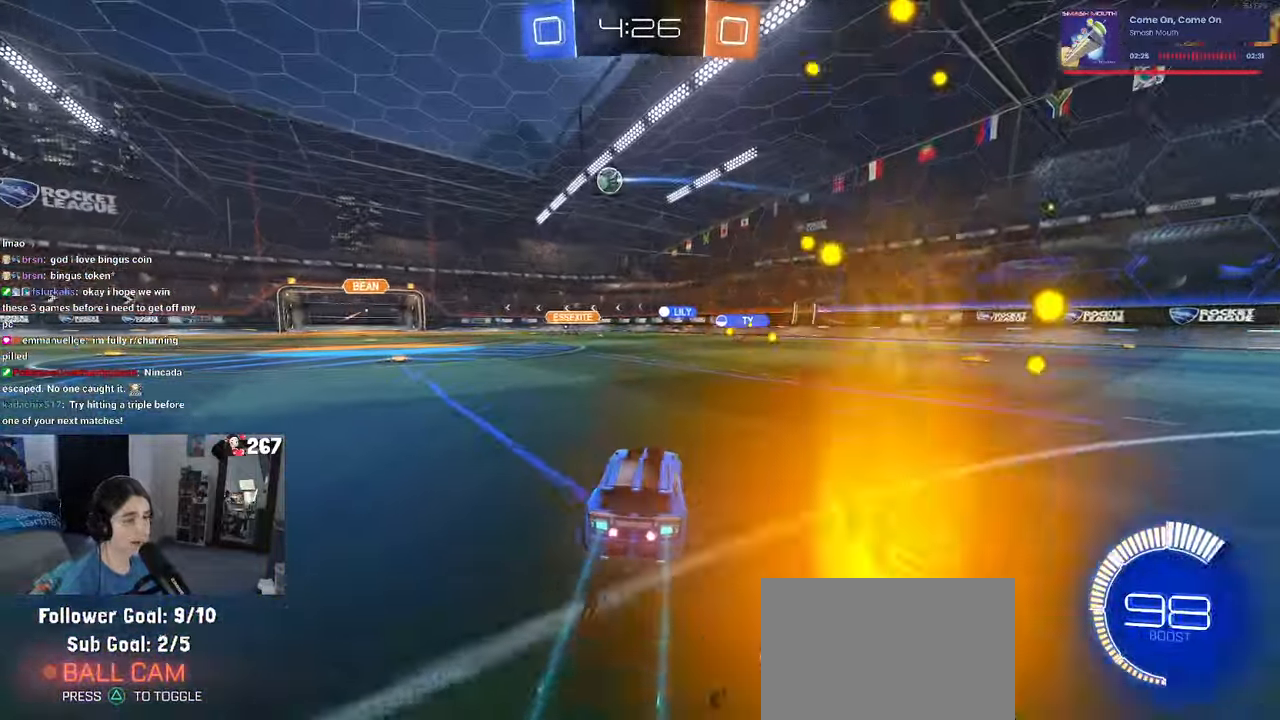
{"buttons": [], "left_stick": "center", "right_stick": "center", "events": [[34, "left_stick", "right"], [350, "left_stick", "center"]]}
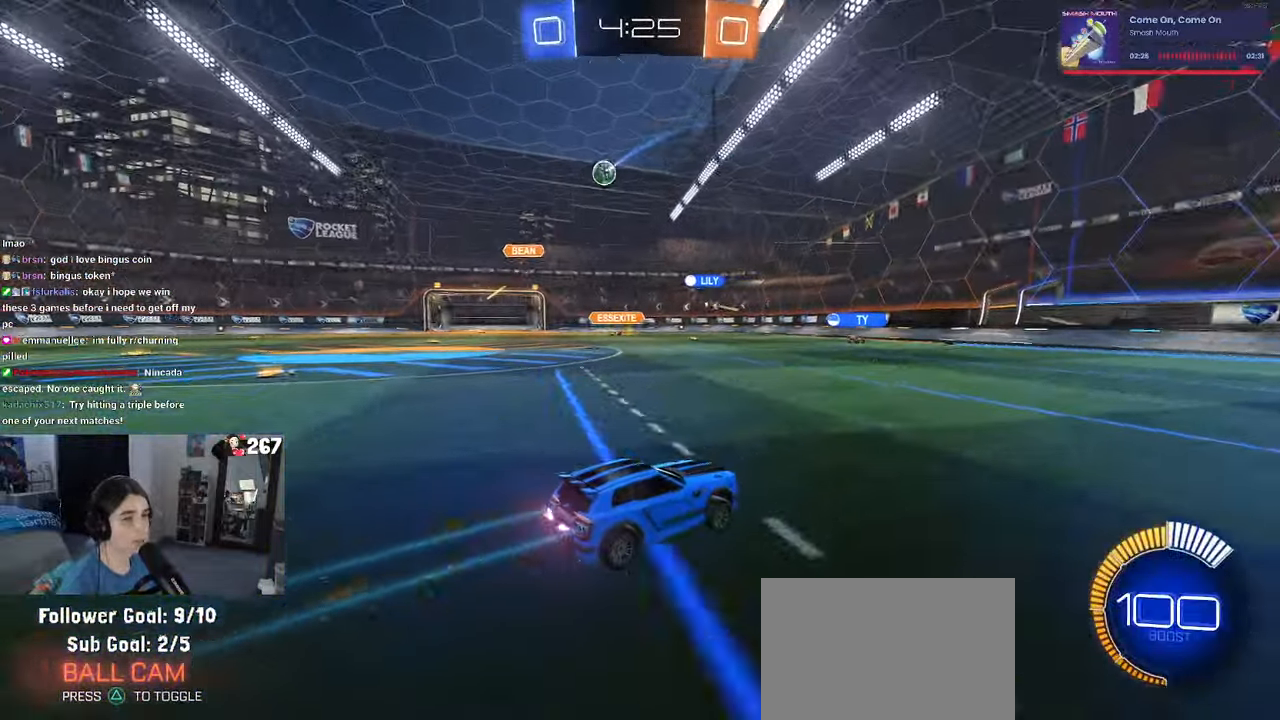
{"buttons": [], "left_stick": "left", "right_stick": "center", "events": [[34, "left_stick", "left"]]}
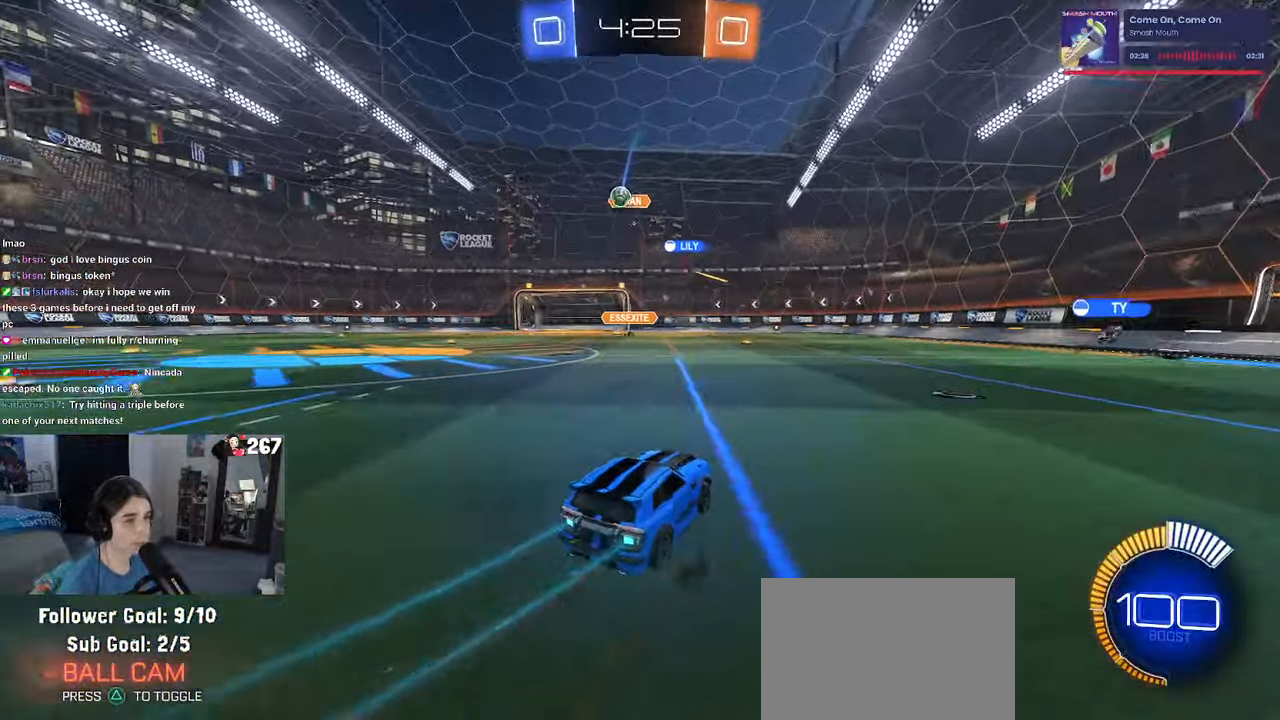
{"buttons": ["R1"], "left_stick": "left", "right_stick": "center", "events": [[350, "R1", "down"]]}
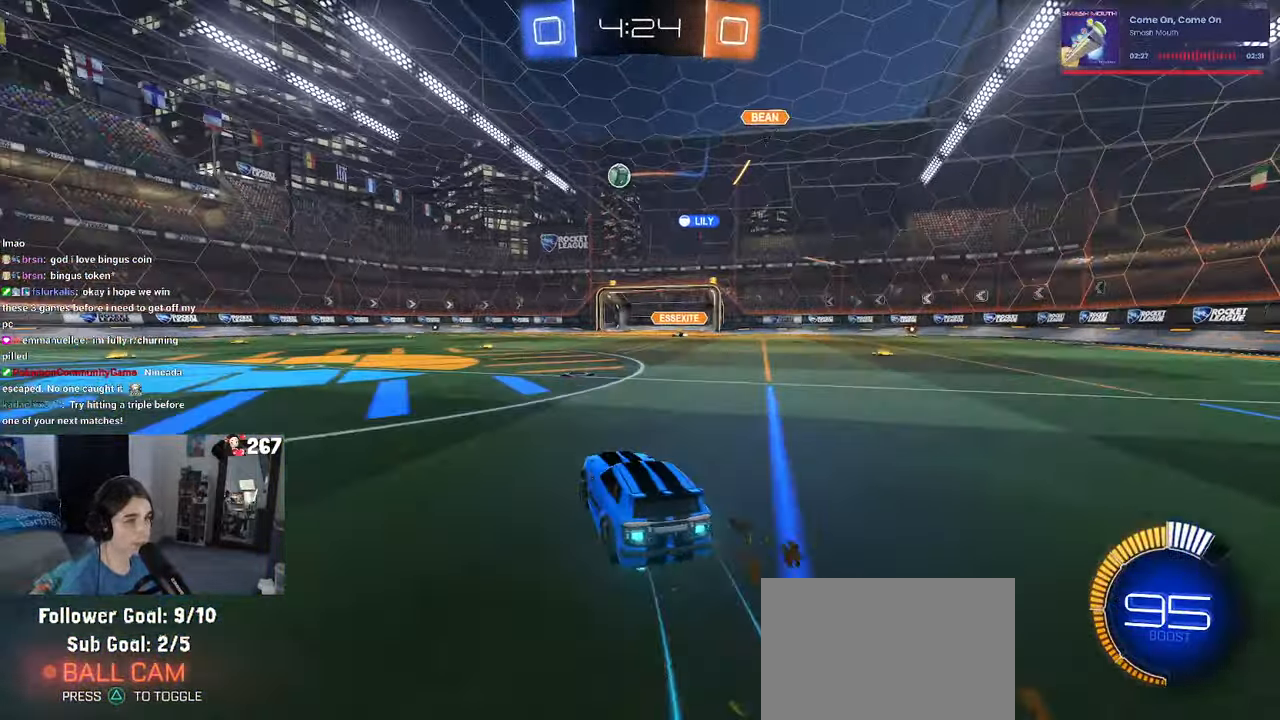
{"buttons": ["R1"], "left_stick": "center", "right_stick": "center", "events": [[34, "left_stick", "center"]]}
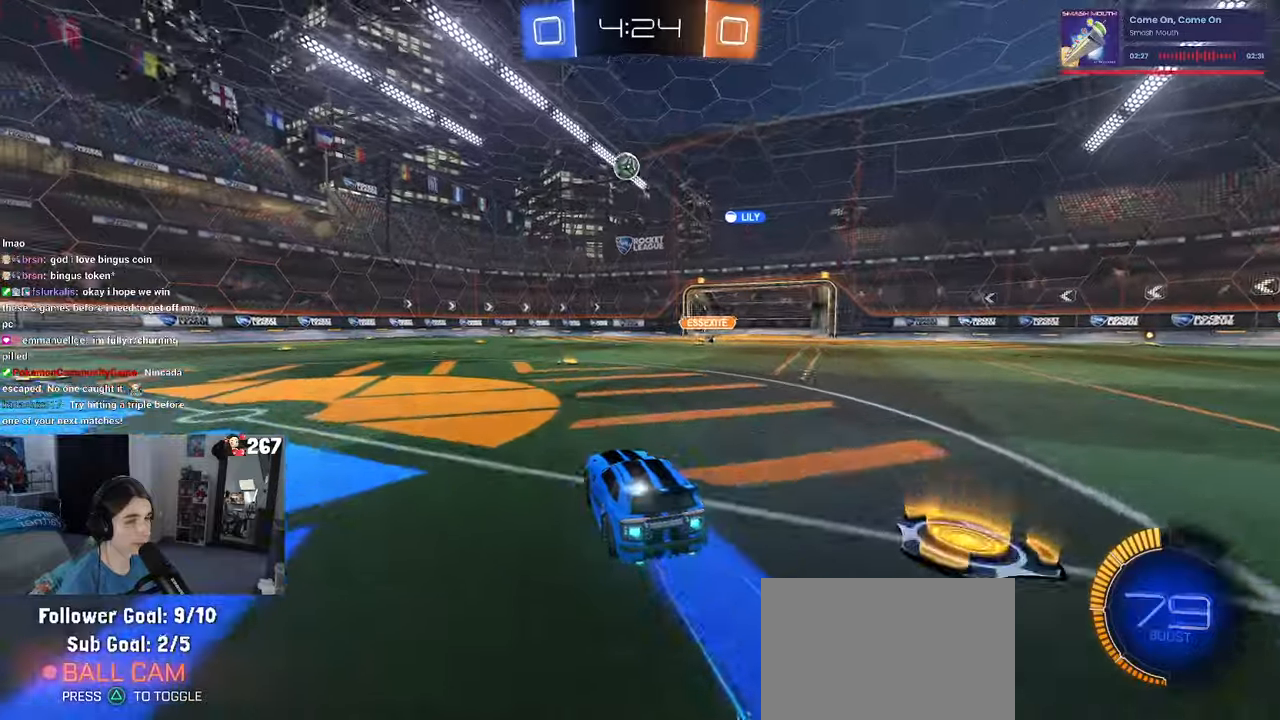
{"buttons": [], "left_stick": "left", "right_stick": "center", "events": [[233, "R1", "up"], [383, "left_stick", "left"]]}
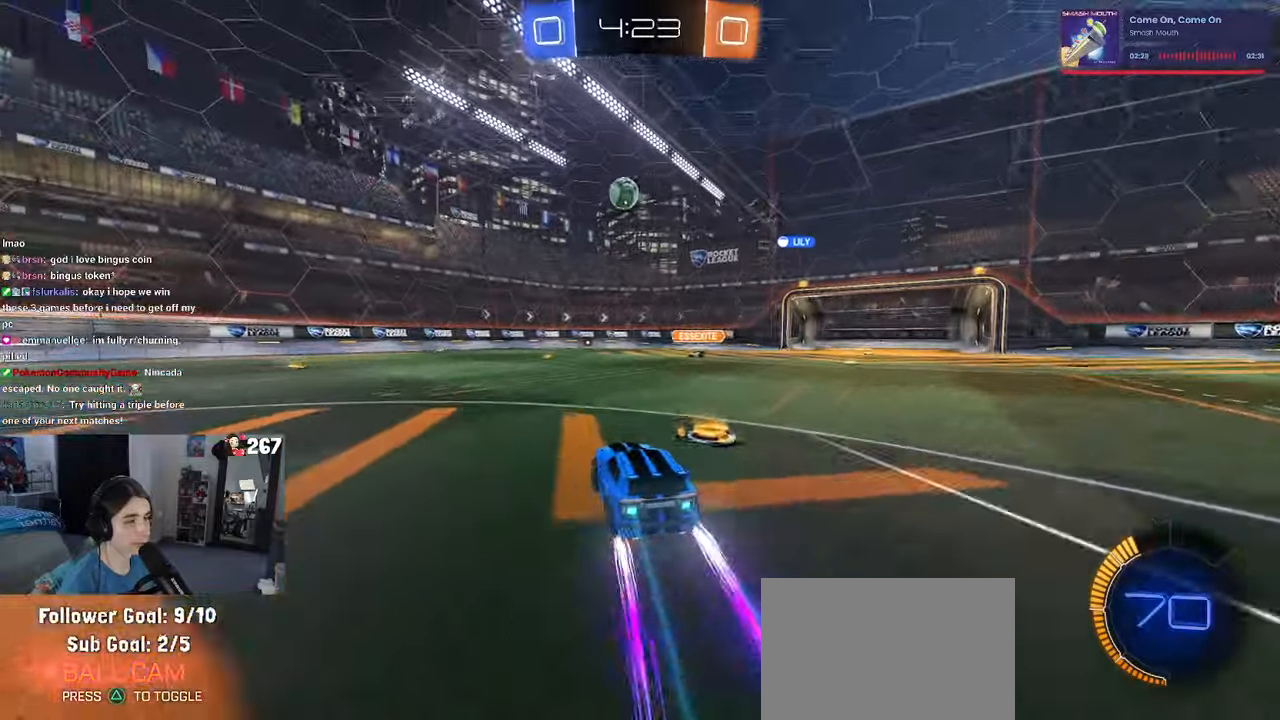
{"buttons": [], "left_stick": "center", "right_stick": "center", "events": [[316, "left_stick", "center"]]}
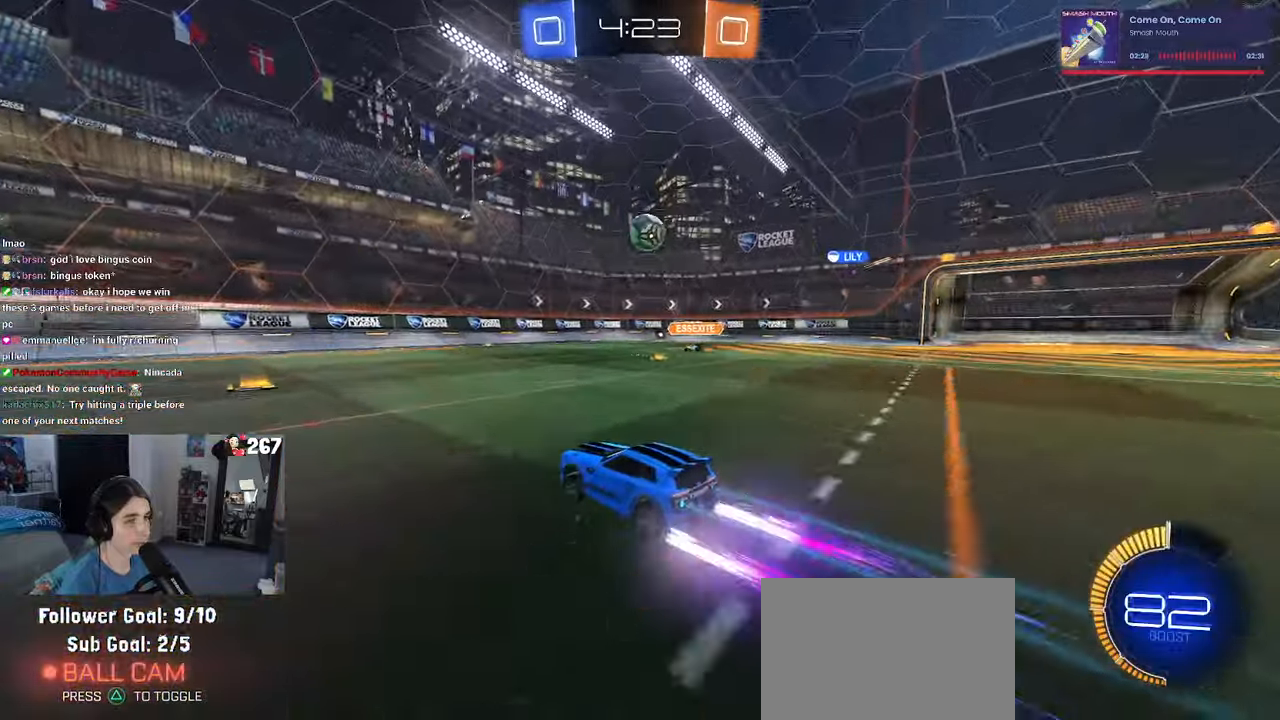
{"buttons": [], "left_stick": "center", "right_stick": "center", "events": []}
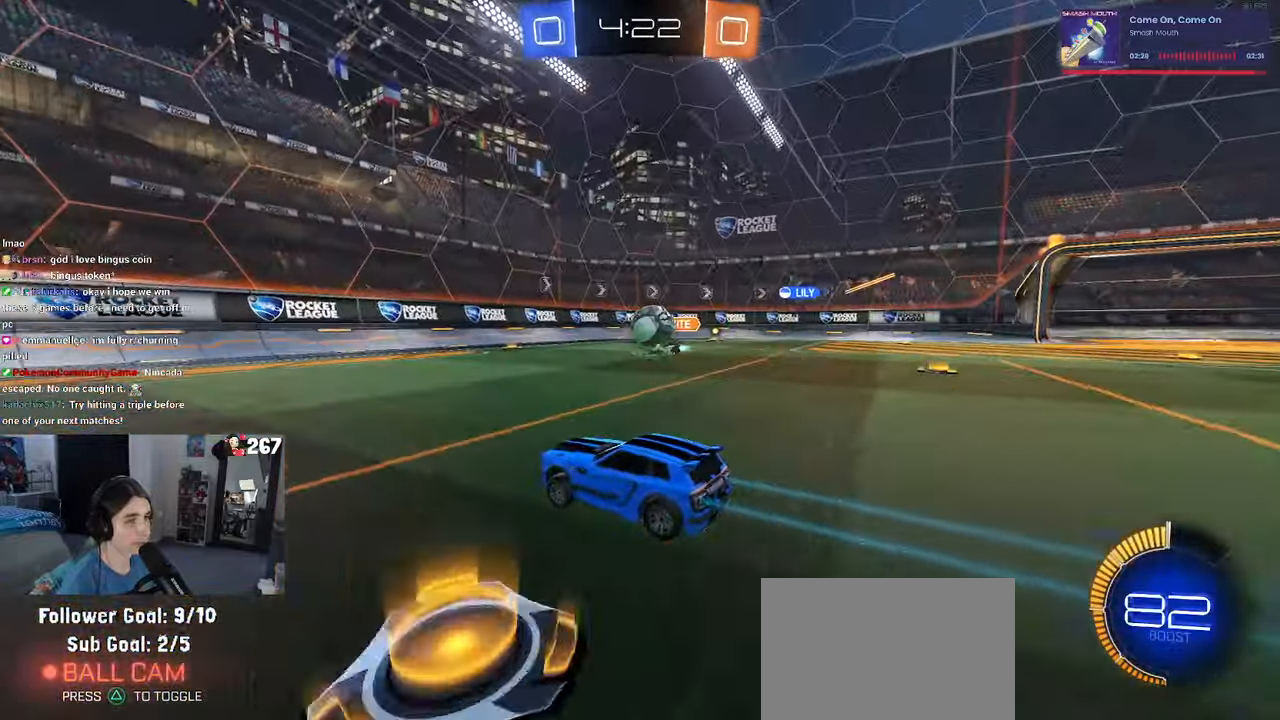
{"buttons": [], "left_stick": "right", "right_stick": "center", "events": [[83, "left_stick", "right"], [300, "left_stick", "left"], [333, "CROSS", "down"], [333, "R1", "down"], [400, "left_stick", "down-right"], [450, "R1", "up"], [466, "CROSS", "up"], [483, "left_stick", "right"]]}